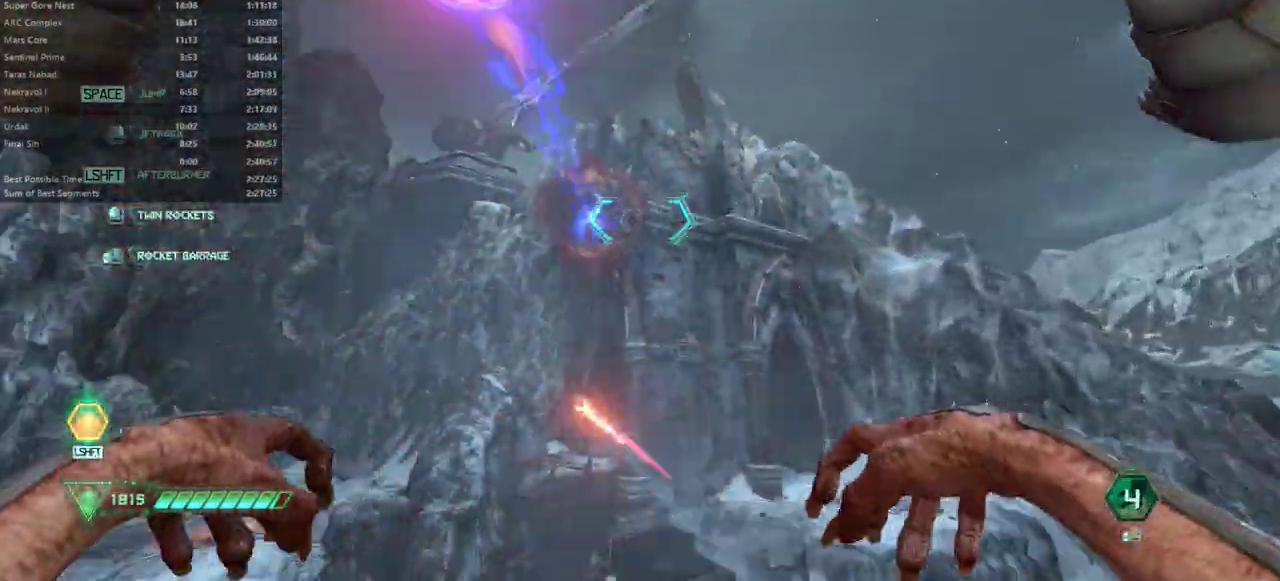
Gameplay with keyboard and mouse; each line is a JSON object with the keys and mouse buttons held at the frame after it. "events" lists presses ("down") and releases ("up") of "bfg", "bl", "bw", "cg", "crc", "cs", "dash", "dsg", "fw", "hc", "jump", "l", "mel", "pr", "r", "rl", "ssg", "mouse_left", "mouse_right" and "mouse_wheel_up" between this image and that frame as [ms after this image, input, new state], when the widget could be followed in between. "mouse_left", "mouse_right", "mouse_wheel_up" = the "left", "right", "wheel_up" buttons of the "mouse" list. No other keys are recorded. Key names are as the overlay labels them; some are game actions (e.g. jump) rather than physical keys. Not read: fb mod mouse_move.
{"keys": ["r"], "mouse": [], "events": [[133, "fw", "up"], [133, "mouse_left", "down"], [200, "r", "down"], [233, "mouse_left", "up"], [333, "mouse_left", "down"], [433, "mouse_left", "up"]]}
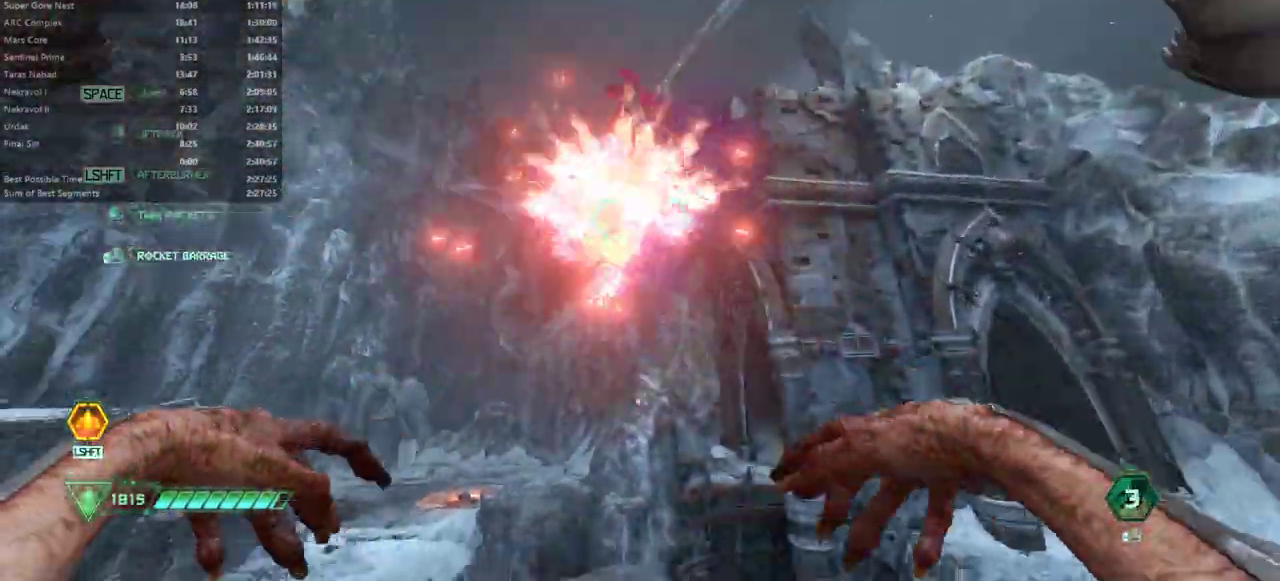
{"keys": [], "mouse": [], "events": [[33, "r", "up"], [133, "l", "down"], [267, "l", "up"]]}
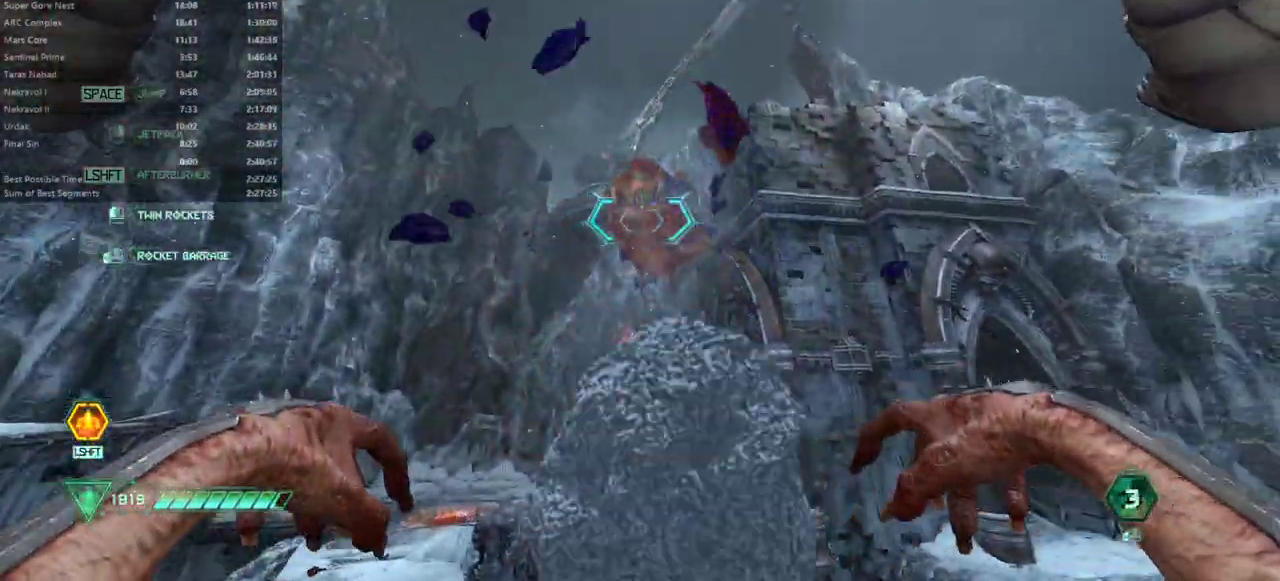
{"keys": ["fw"], "mouse": [], "events": [[133, "mouse_left", "down"], [233, "l", "down"], [233, "mouse_left", "up"], [267, "mouse_left", "down"], [367, "fw", "down"], [400, "l", "up"], [400, "mouse_left", "up"]]}
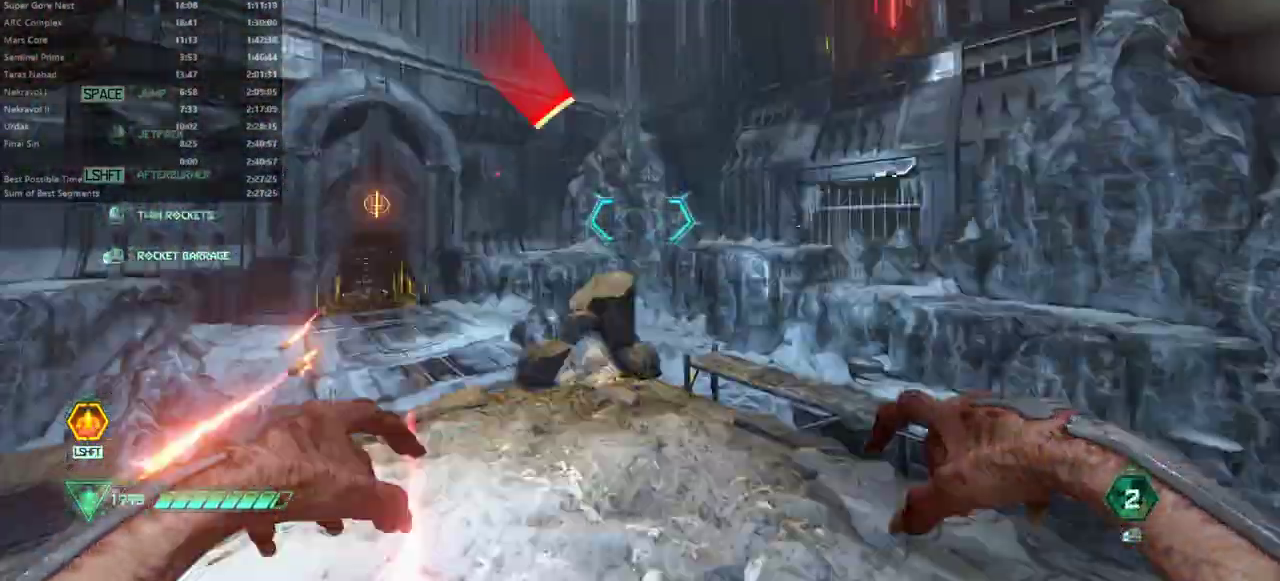
{"keys": ["fw"], "mouse": [], "events": [[67, "r", "down"], [133, "r", "up"]]}
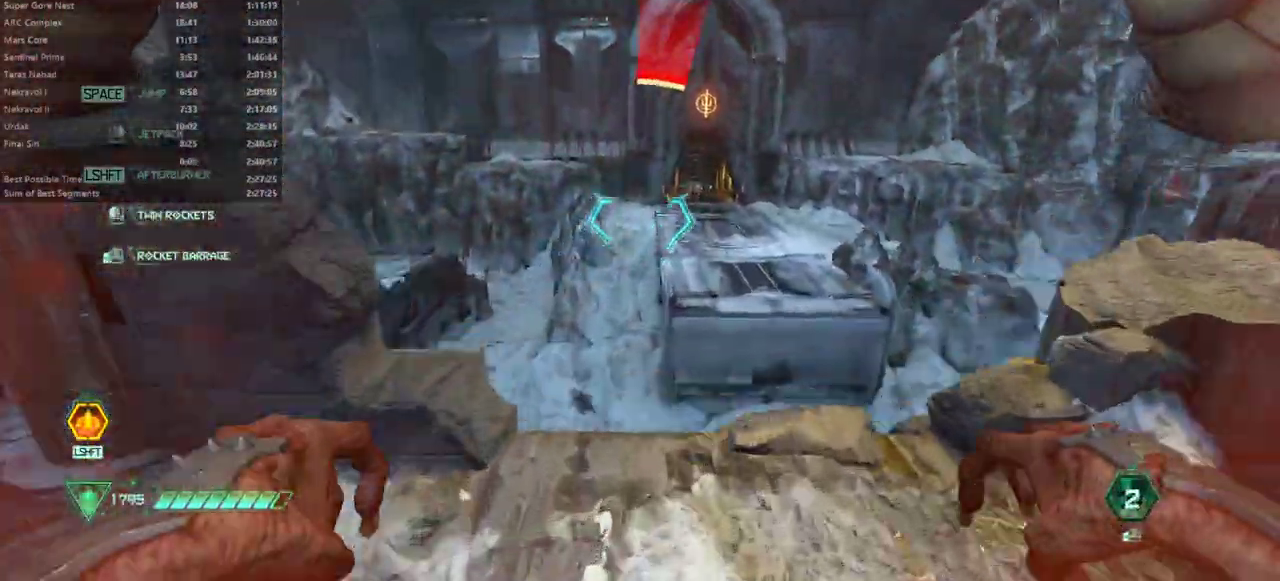
{"keys": [], "mouse": [], "events": [[67, "fw", "up"], [300, "r", "down"], [367, "r", "up"]]}
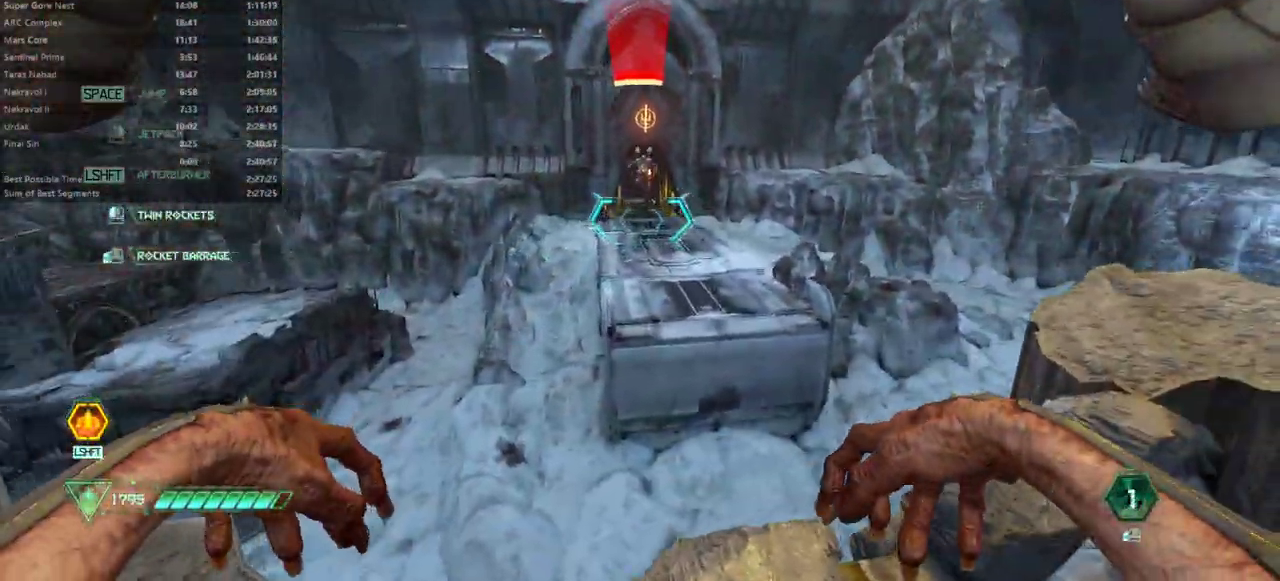
{"keys": ["fw", "r"], "mouse": [], "events": [[367, "mouse_left", "down"], [400, "fw", "down"], [467, "r", "down"], [500, "mouse_left", "up"]]}
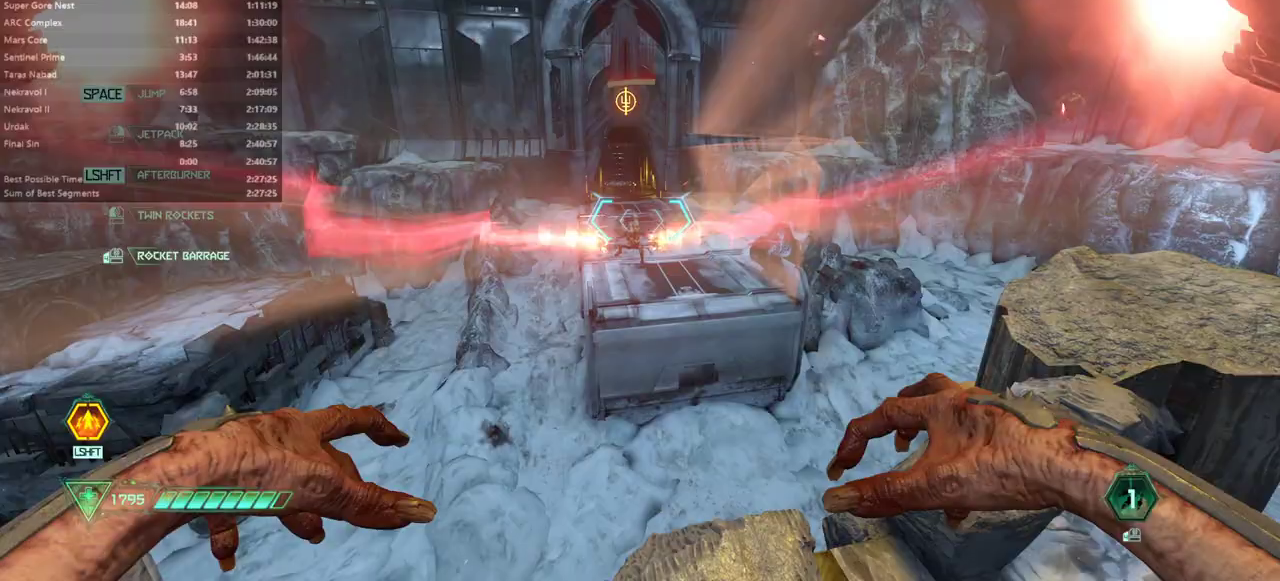
{"keys": [], "mouse": [], "events": [[67, "fw", "up"], [67, "r", "up"], [200, "l", "down"], [333, "l", "up"]]}
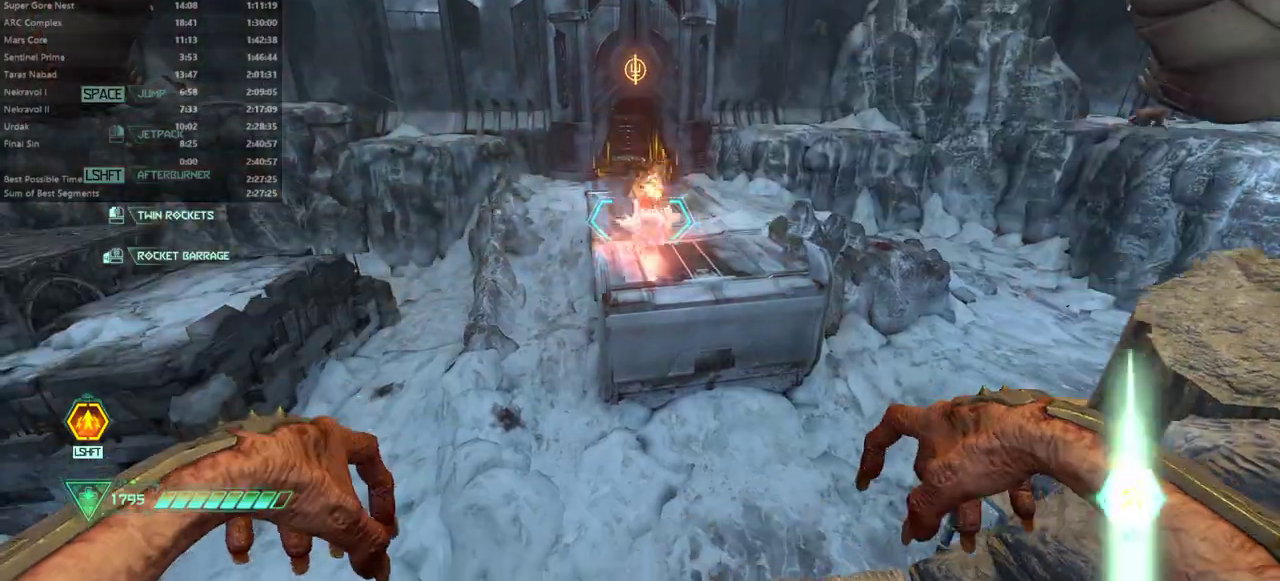
{"keys": [], "mouse": ["left"], "events": [[33, "fw", "down"], [133, "fw", "up"], [433, "mouse_left", "down"]]}
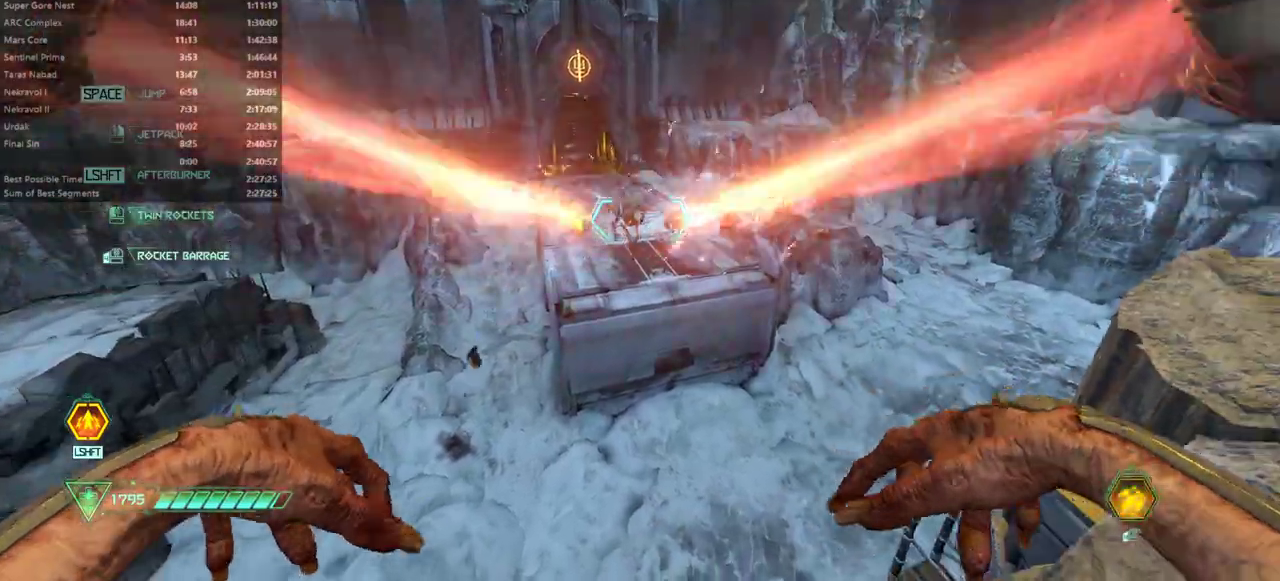
{"keys": [], "mouse": [], "events": [[100, "mouse_left", "up"], [167, "mouse_left", "down"], [333, "mouse_left", "up"]]}
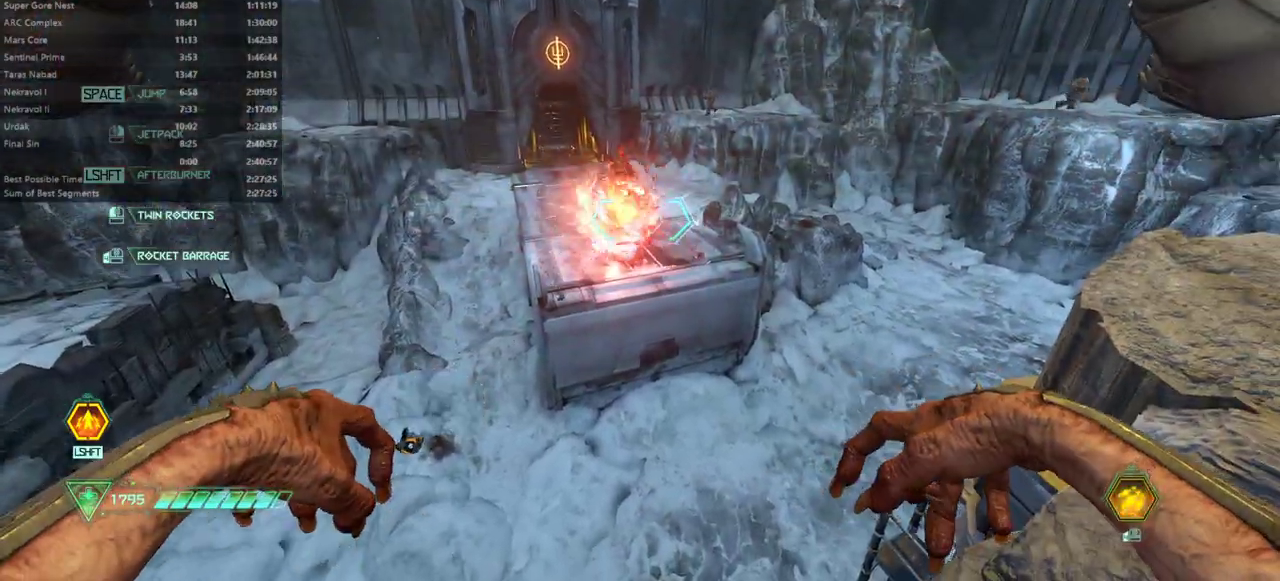
{"keys": [], "mouse": [], "events": []}
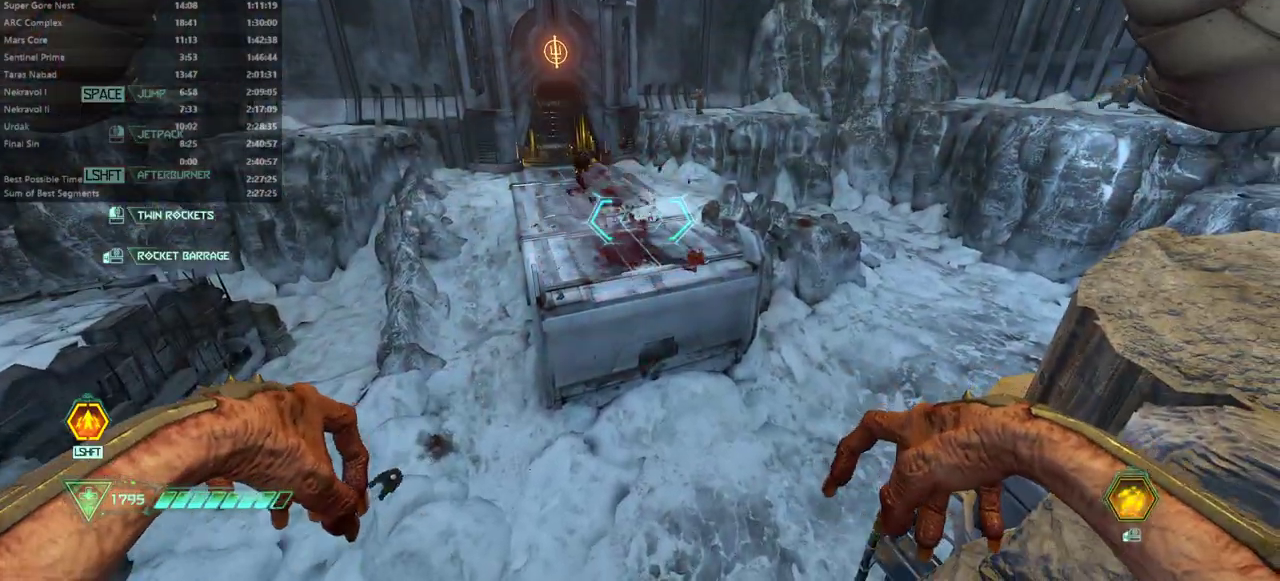
{"keys": [], "mouse": [], "events": []}
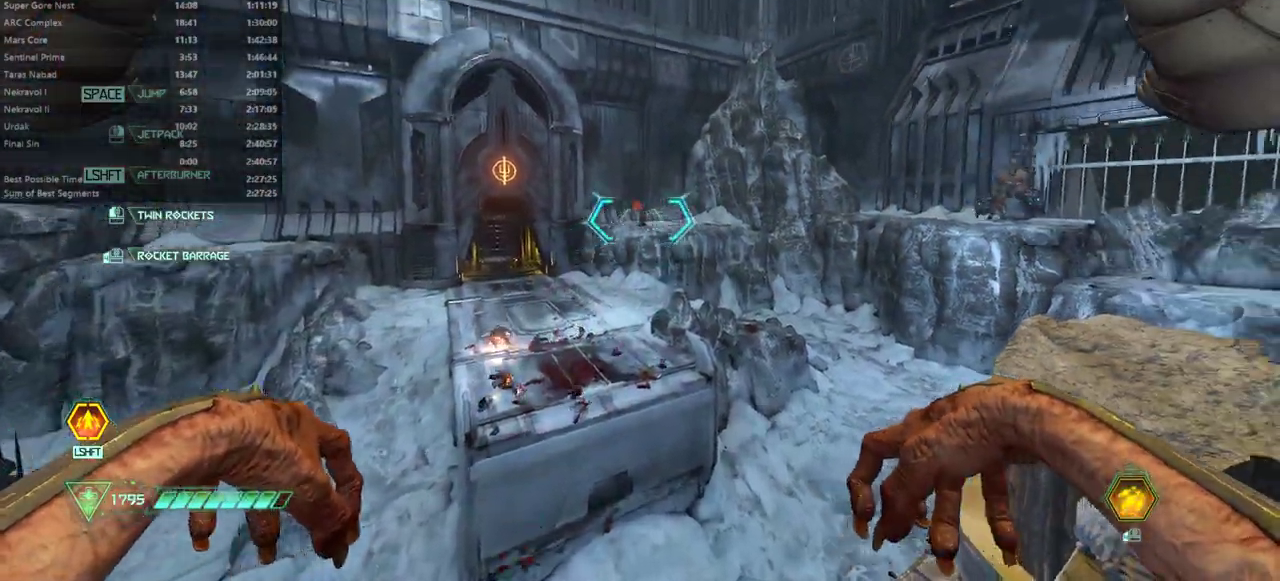
{"keys": ["r"], "mouse": [], "events": [[33, "mouse_left", "down"], [100, "r", "down"], [167, "mouse_left", "up"]]}
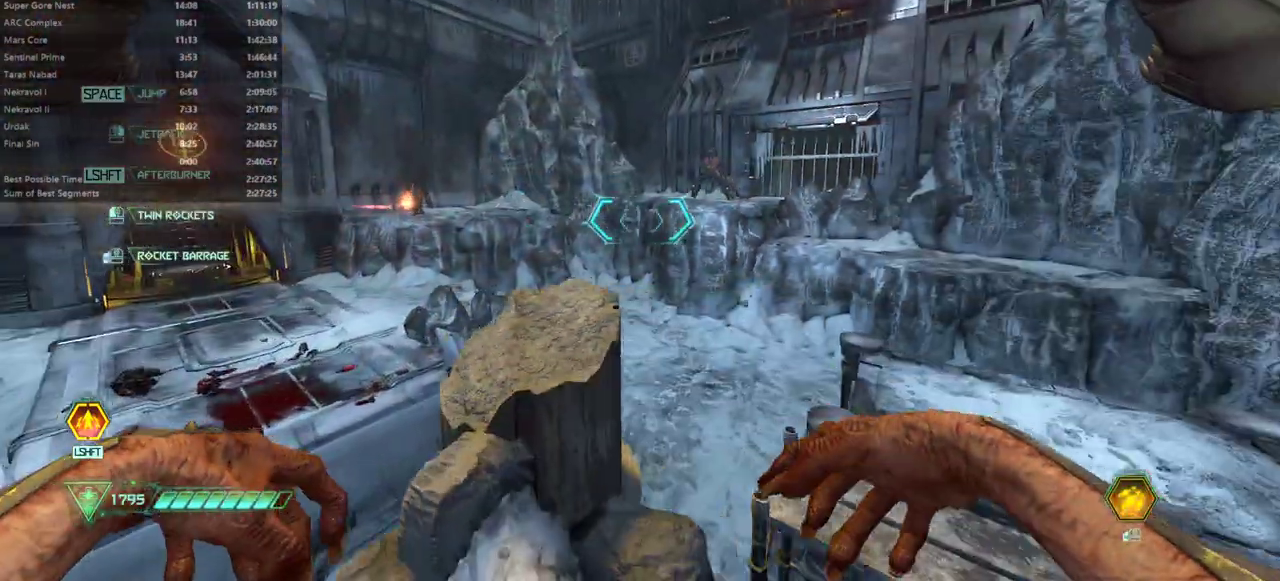
{"keys": [], "mouse": [], "events": [[233, "r", "up"]]}
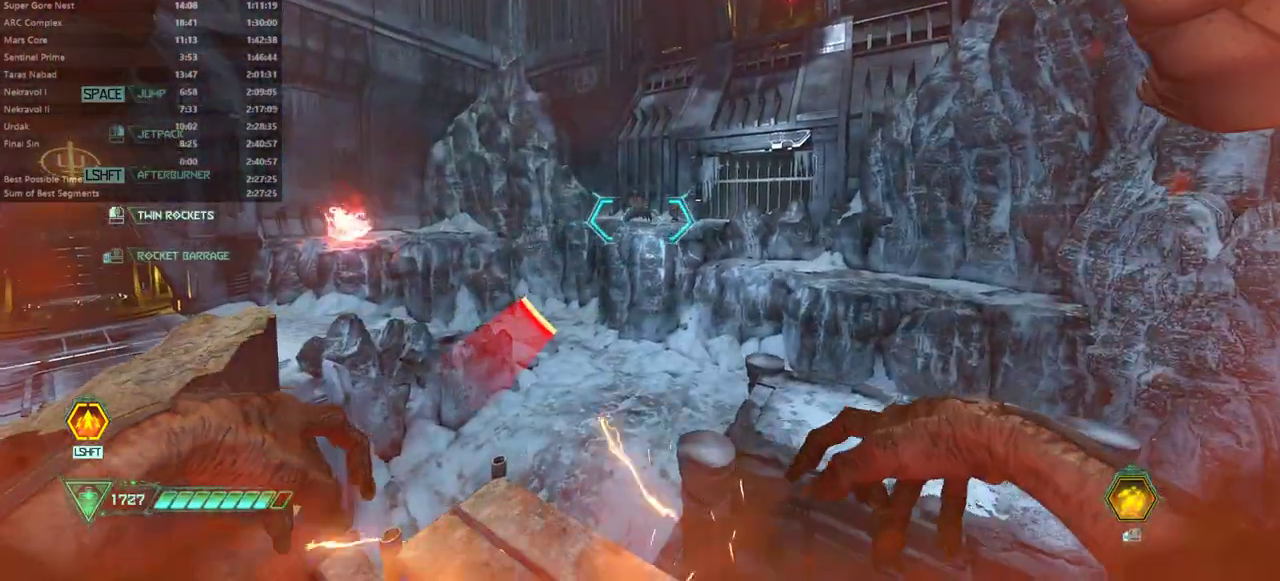
{"keys": [], "mouse": [], "events": []}
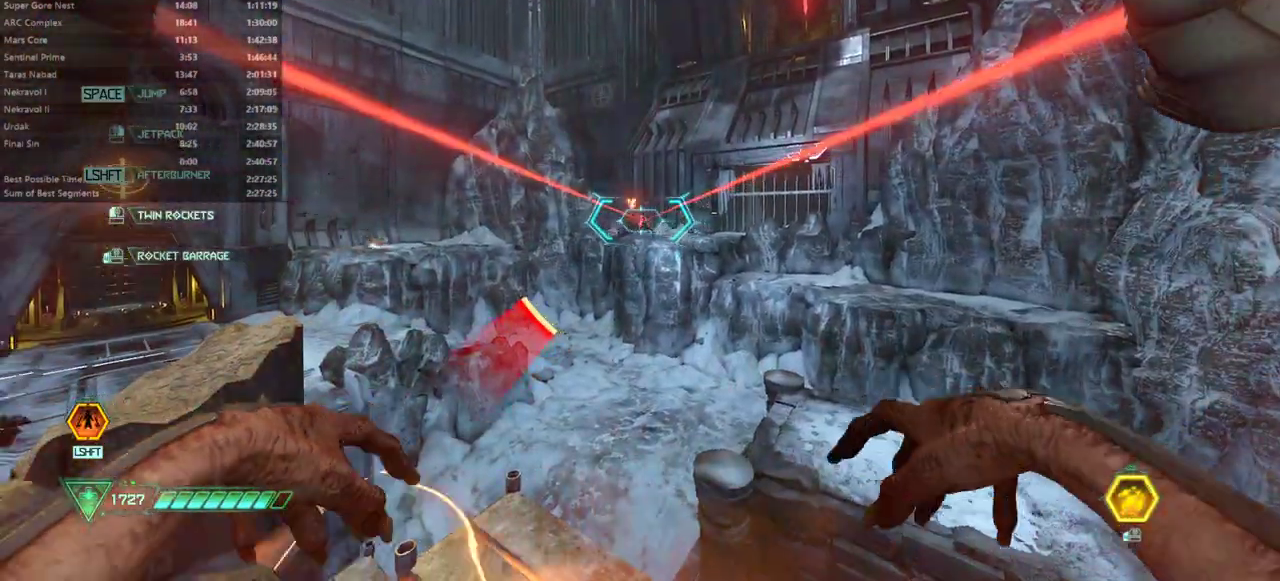
{"keys": [], "mouse": [], "events": []}
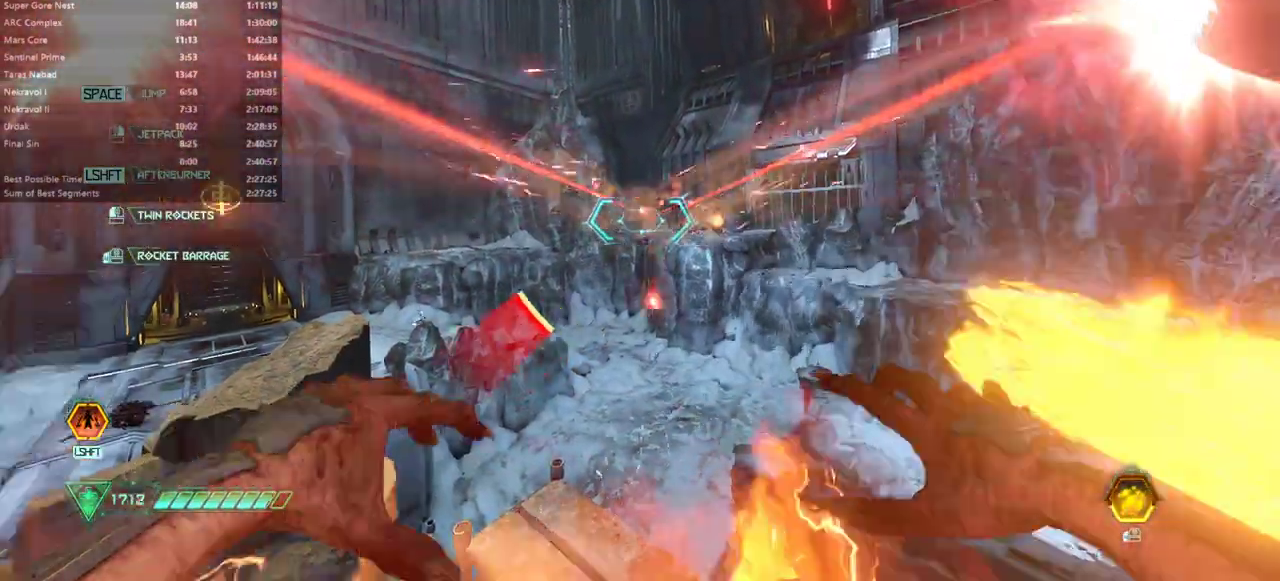
{"keys": [], "mouse": [], "events": []}
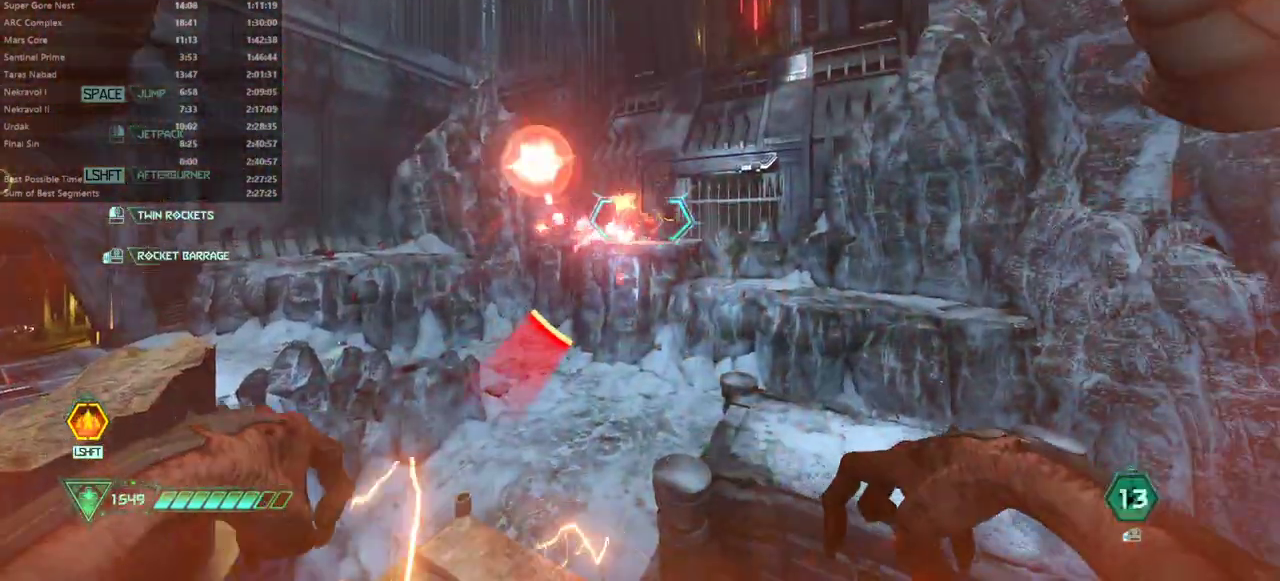
{"keys": [], "mouse": [], "events": [[167, "l", "down"], [300, "l", "up"], [367, "mouse_left", "down"], [500, "mouse_left", "up"]]}
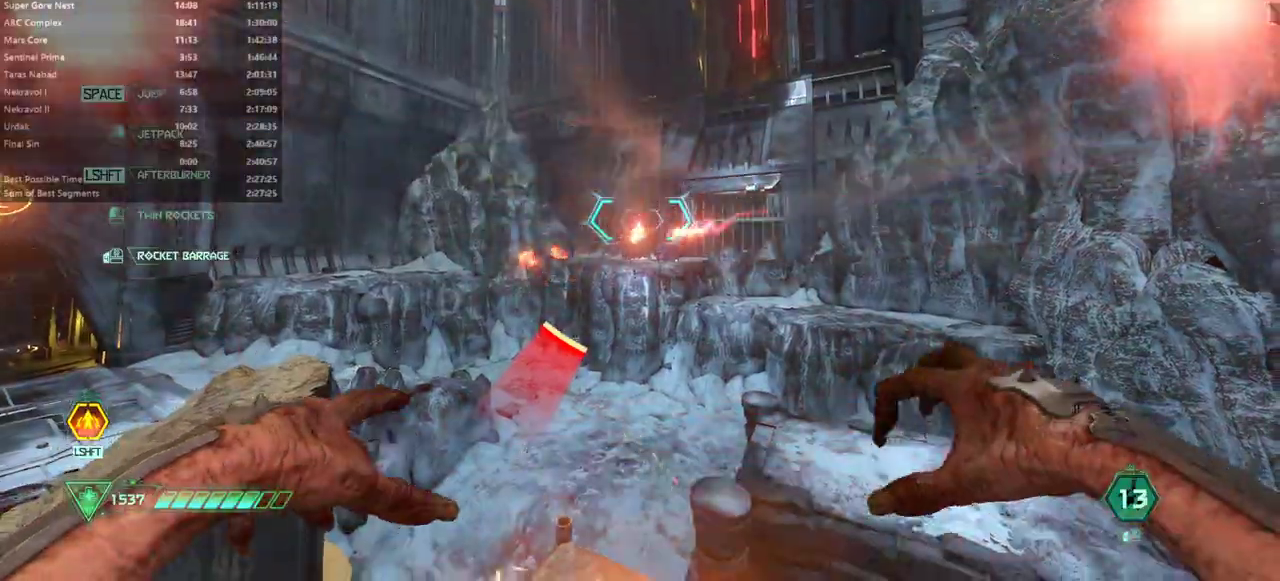
{"keys": [], "mouse": [], "events": [[100, "r", "down"], [133, "r", "up"], [333, "l", "down"], [400, "l", "up"]]}
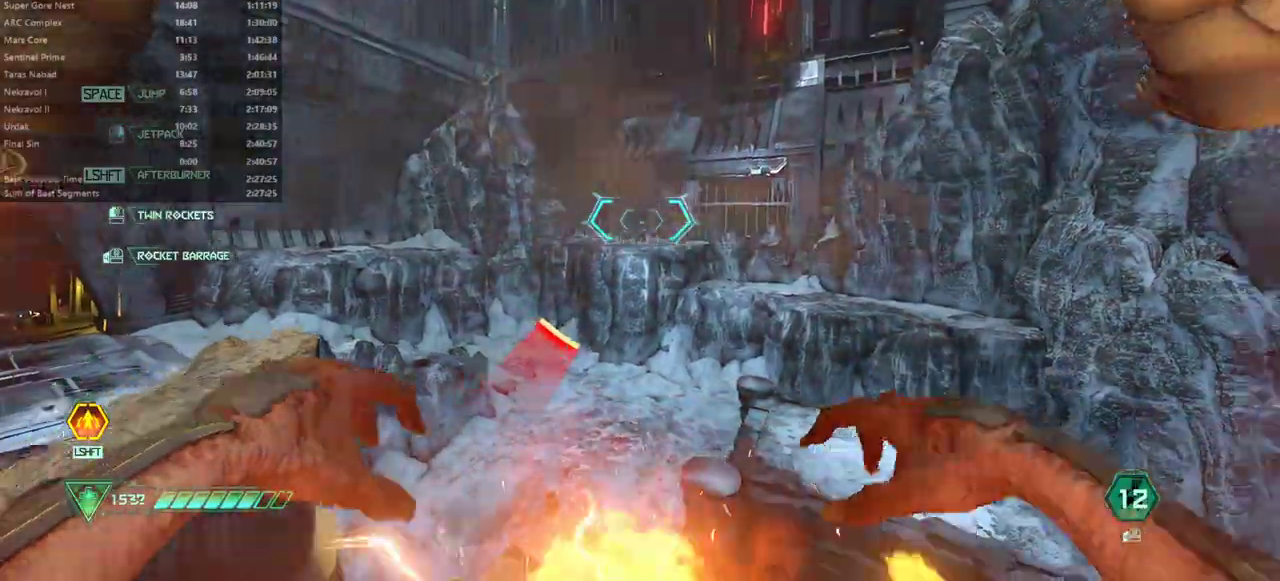
{"keys": [], "mouse": ["left"], "events": [[433, "mouse_left", "down"]]}
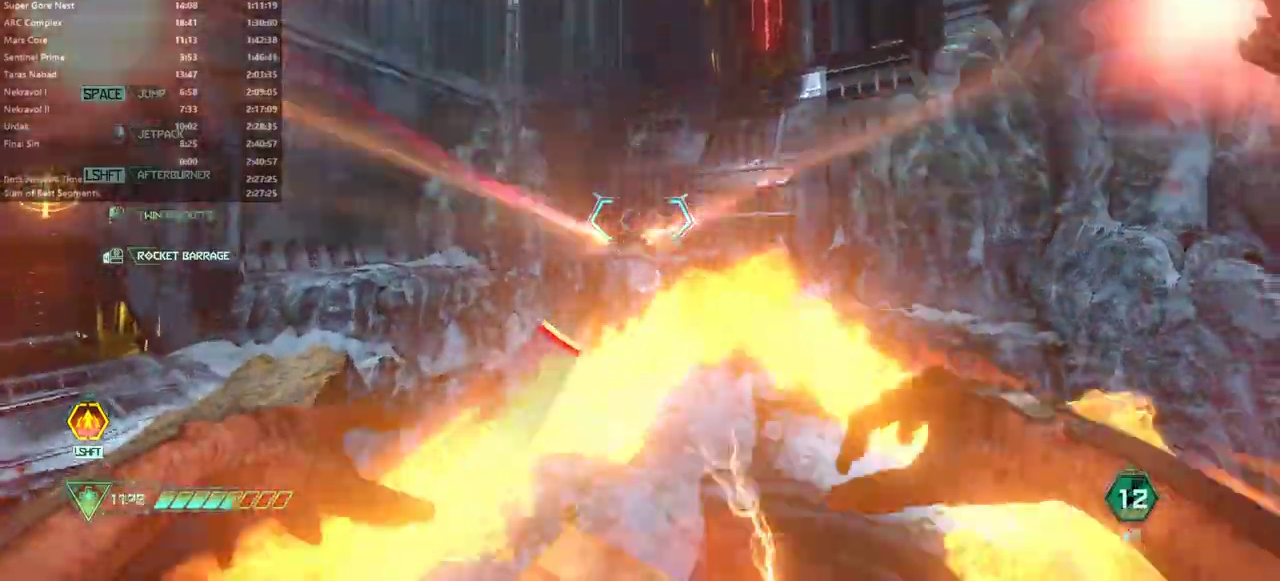
{"keys": ["l"], "mouse": [], "events": [[33, "mouse_left", "up"], [33, "r", "down"], [67, "mouse_left", "down"], [167, "mouse_left", "up"], [300, "r", "up"], [433, "l", "down"]]}
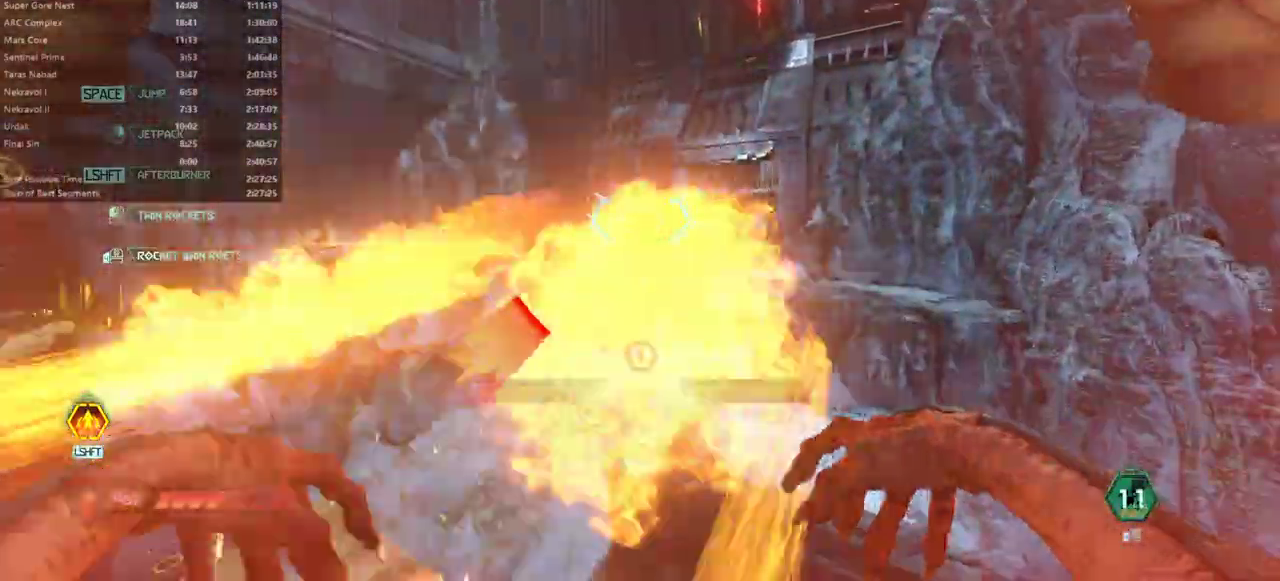
{"keys": [], "mouse": [], "events": [[467, "l", "up"]]}
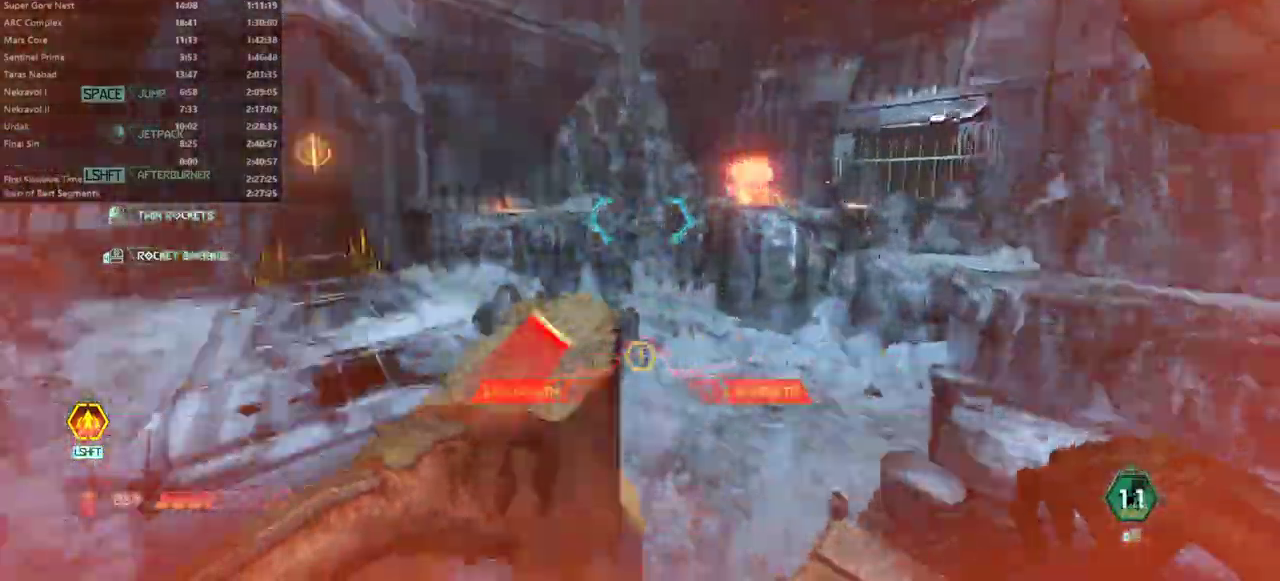
{"keys": ["l"], "mouse": [], "events": [[167, "fw", "down"], [400, "l", "down"], [400, "mouse_left", "down"], [467, "fw", "up"], [467, "mouse_left", "up"]]}
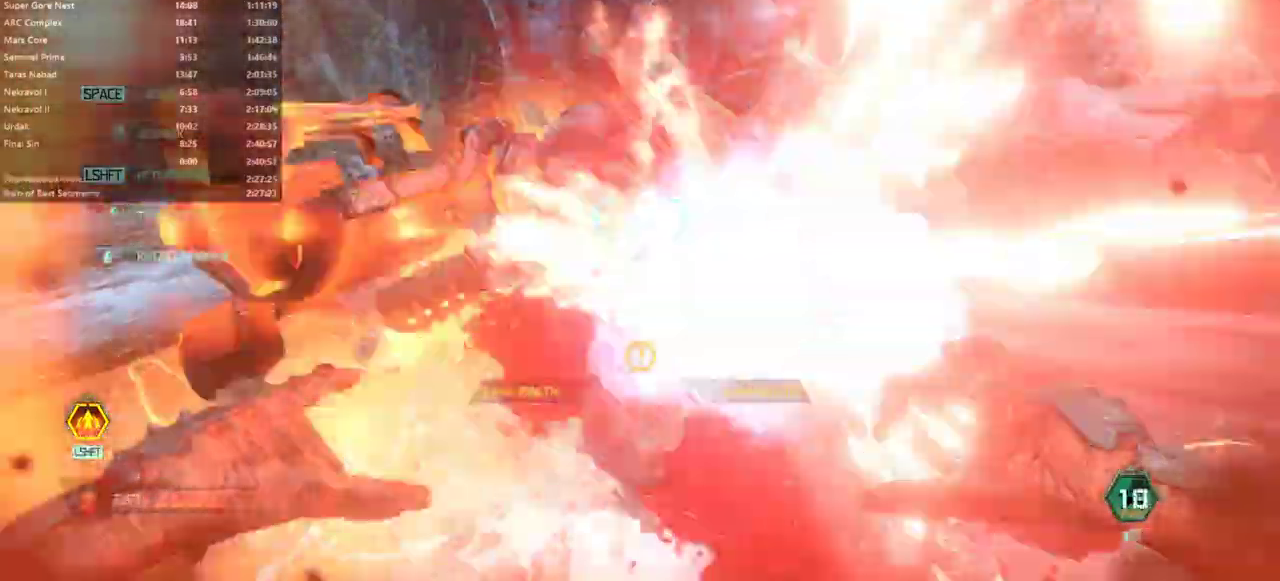
{"keys": ["bw", "r"], "mouse": [], "events": [[33, "mouse_left", "down"], [167, "mouse_left", "up"], [267, "bw", "down"], [400, "bw", "up"], [400, "l", "up"], [500, "bw", "down"], [500, "r", "down"]]}
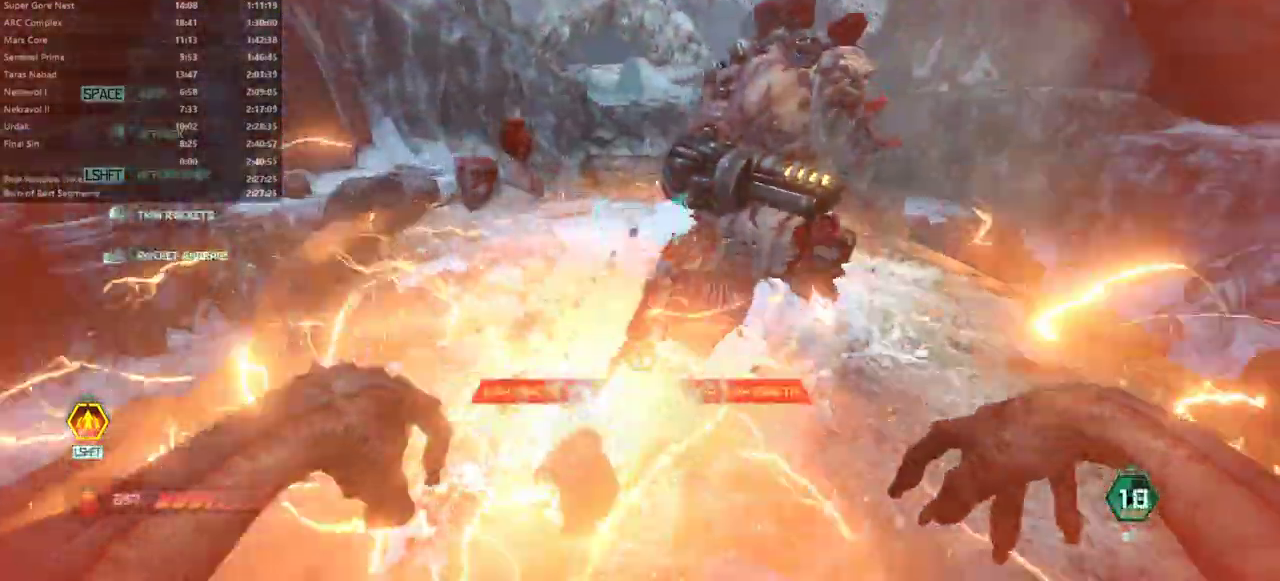
{"keys": [], "mouse": ["left"], "events": [[233, "bw", "up"], [267, "mouse_left", "down"], [367, "mouse_left", "up"], [367, "r", "up"], [467, "mouse_left", "down"]]}
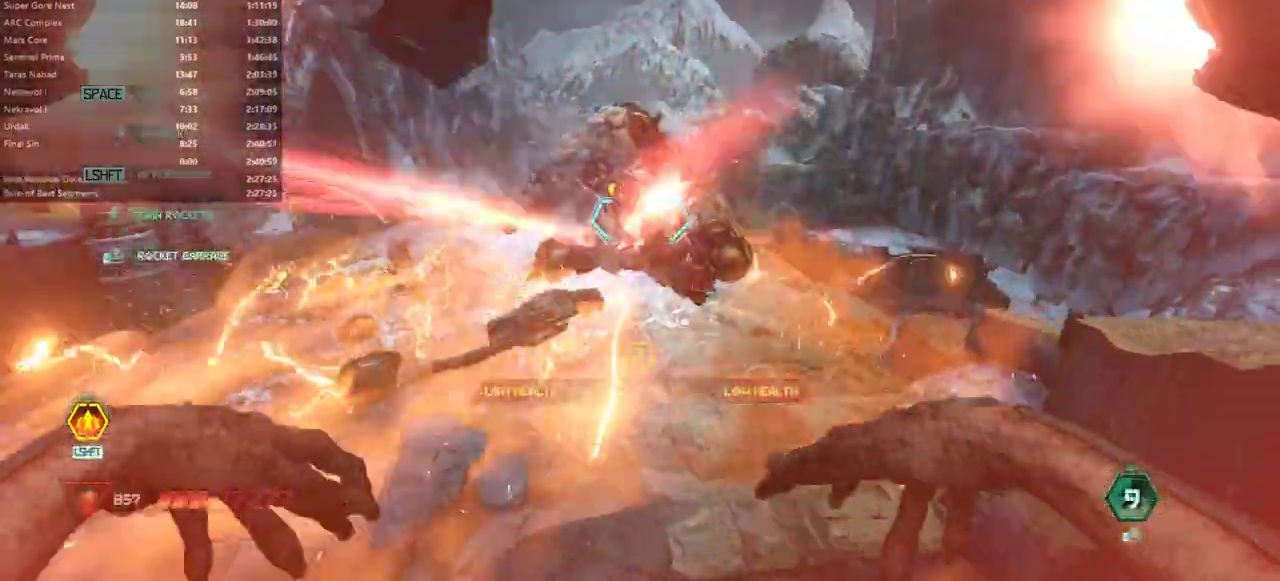
{"keys": [], "mouse": [], "events": [[67, "mouse_left", "up"], [100, "mouse_left", "down"], [233, "mouse_left", "up"]]}
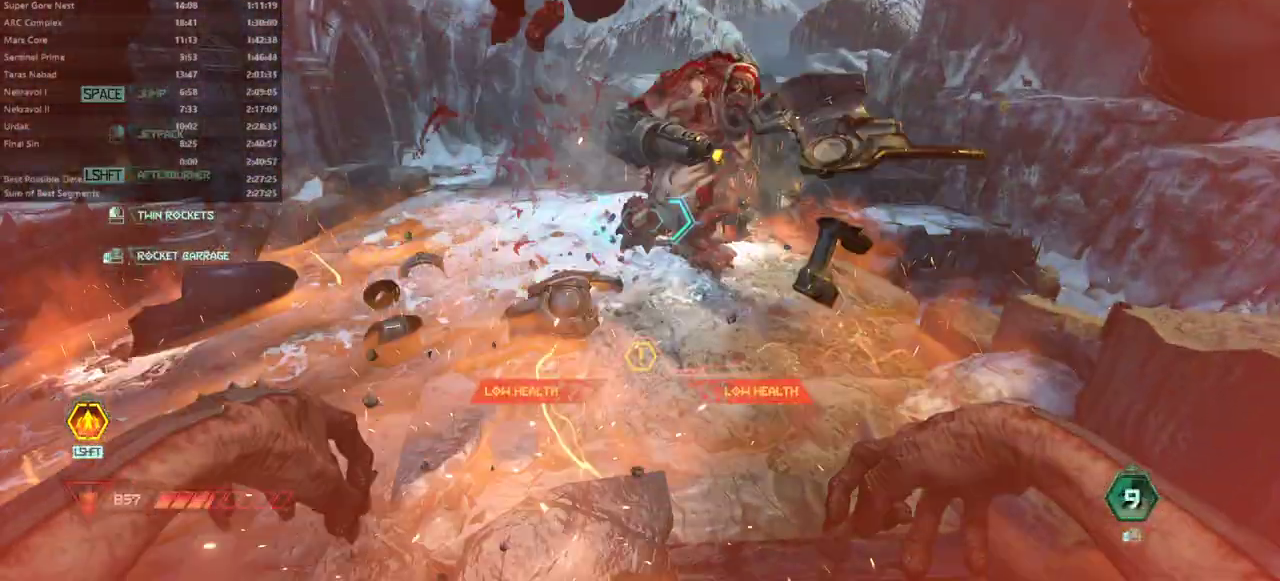
{"keys": [], "mouse": [], "events": []}
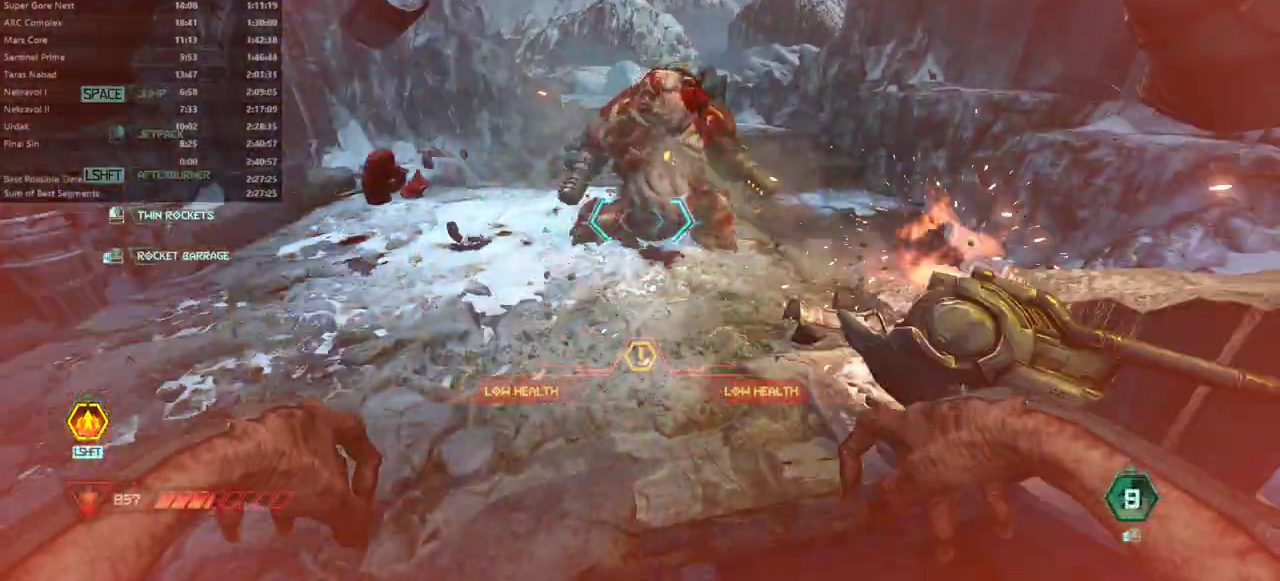
{"keys": ["fw", "l"], "mouse": [], "events": [[100, "l", "down"], [233, "mouse_left", "down"], [333, "mouse_left", "up"], [467, "fw", "down"]]}
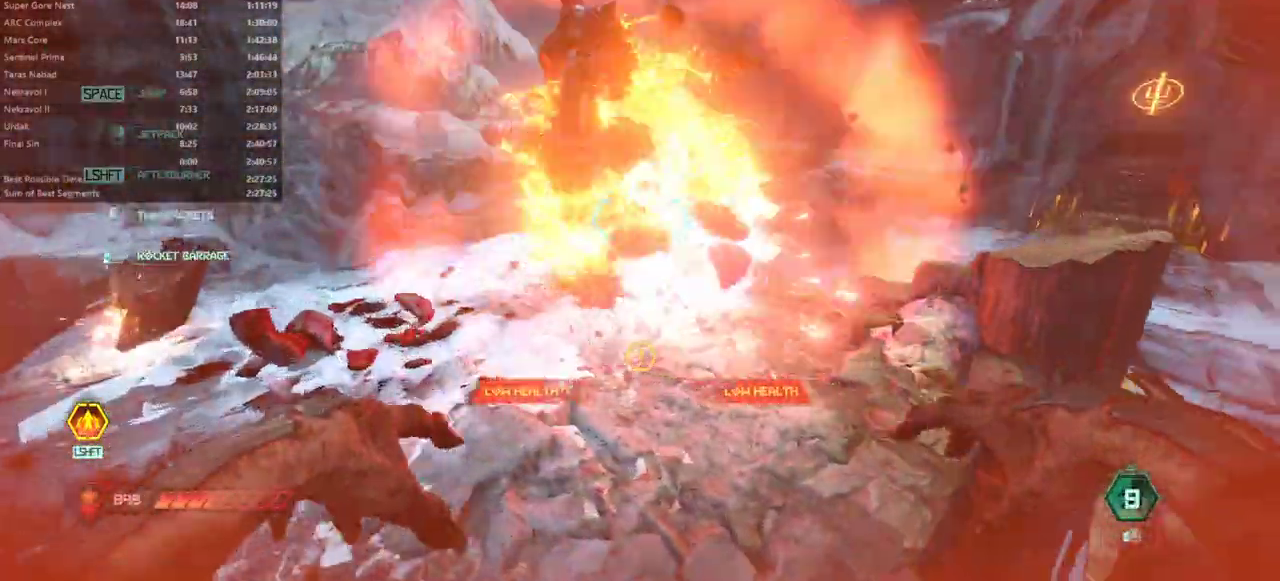
{"keys": ["fw", "l"], "mouse": [], "events": []}
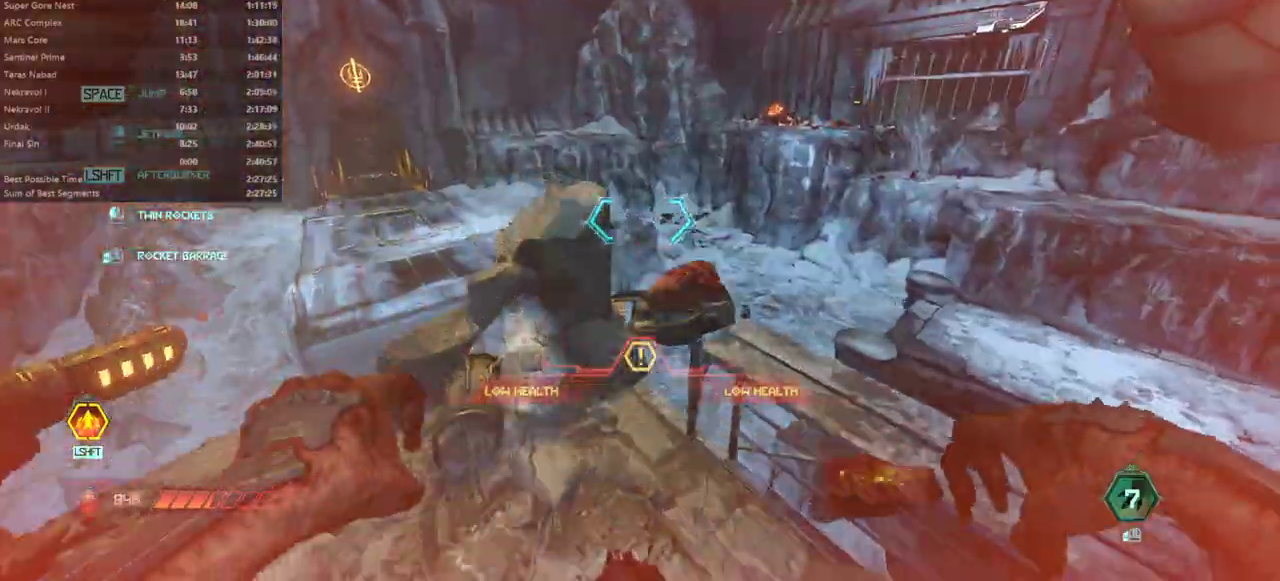
{"keys": ["fw", "l"], "mouse": [], "events": [[67, "l", "up"], [200, "fw", "up"], [367, "l", "down"], [433, "fw", "down"]]}
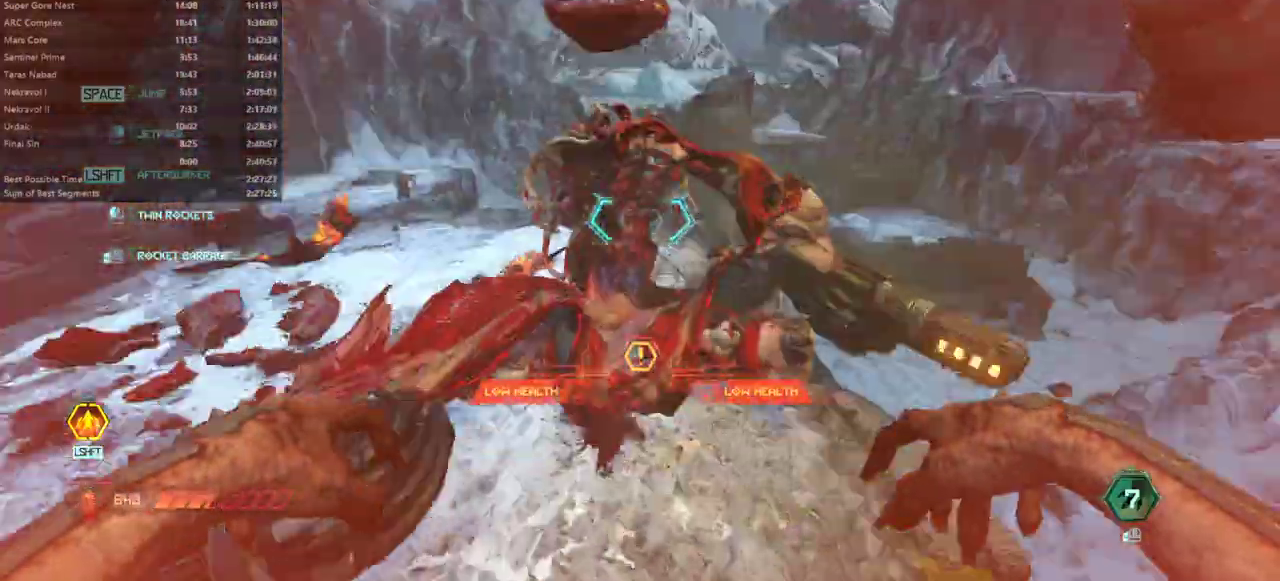
{"keys": ["fw"], "mouse": [], "events": [[400, "l", "up"]]}
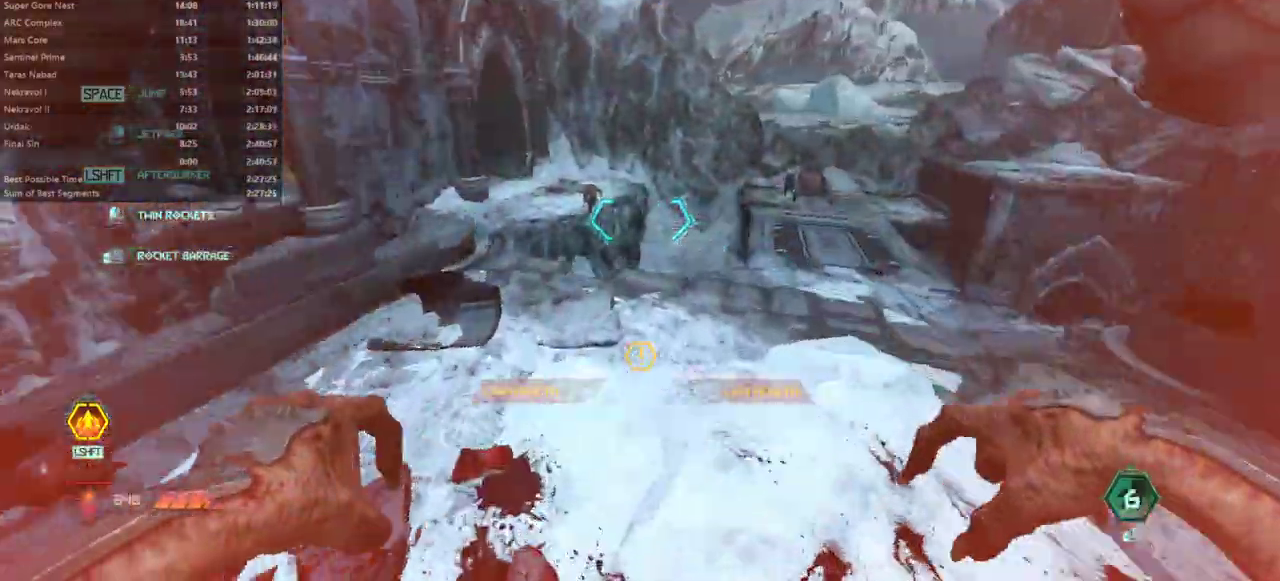
{"keys": ["fw", "r"], "mouse": ["left"], "events": [[467, "mouse_left", "down"], [467, "r", "down"]]}